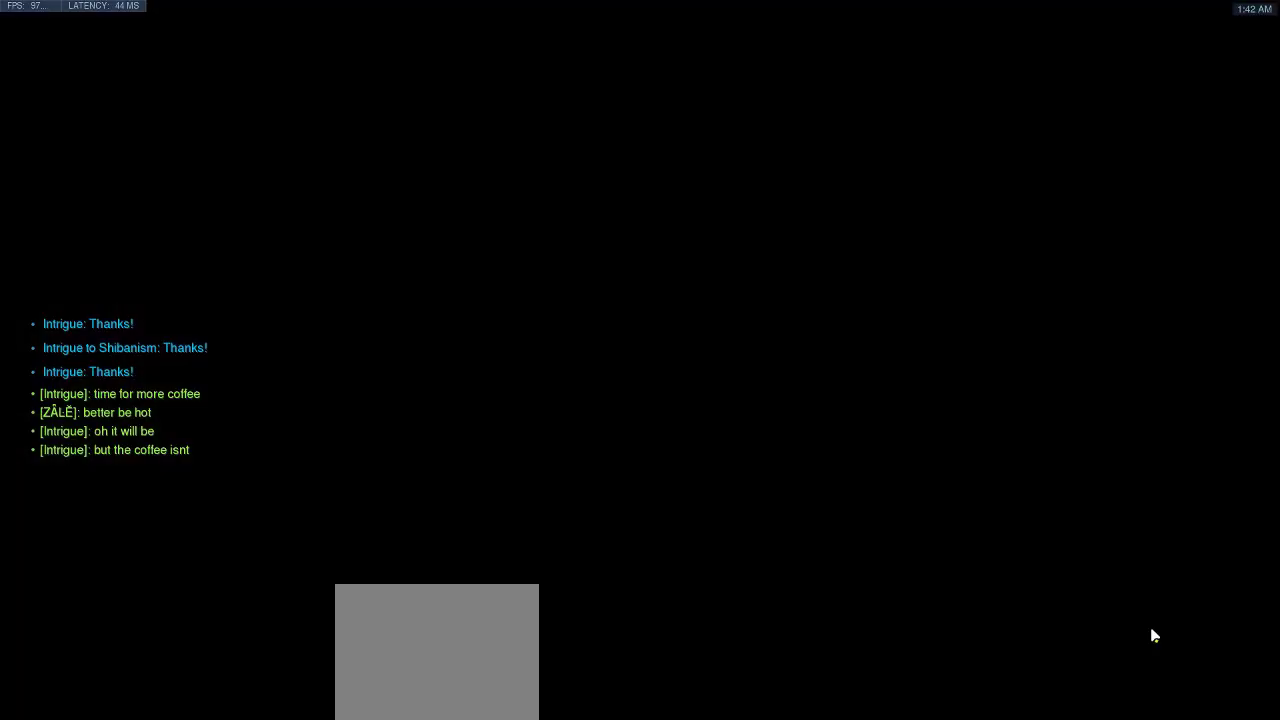
Gameplay with keyboard; each line is a JSON object with the keys held at the frame after it. "events" lists presses ("down") and releases ("up") of "a", "ctrl", "d", "e", "q", "s", "shift", "space" and "w" between this image and that frame as [ms after this image, input, new state], when the widget could be followed in between. No other keys are recorded. Mouse input is not recorded.
{"keys": ["w"], "events": [[433, "w", "down"]]}
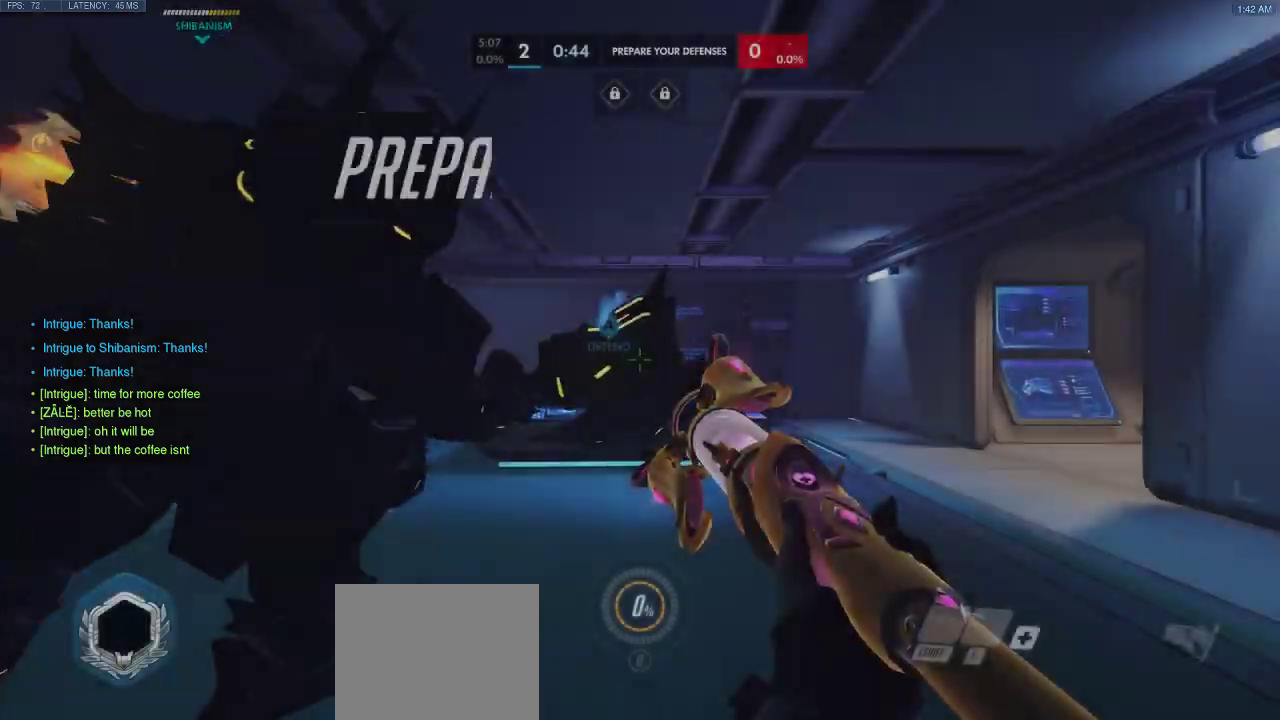
{"keys": ["a", "w"], "events": [[467, "a", "down"]]}
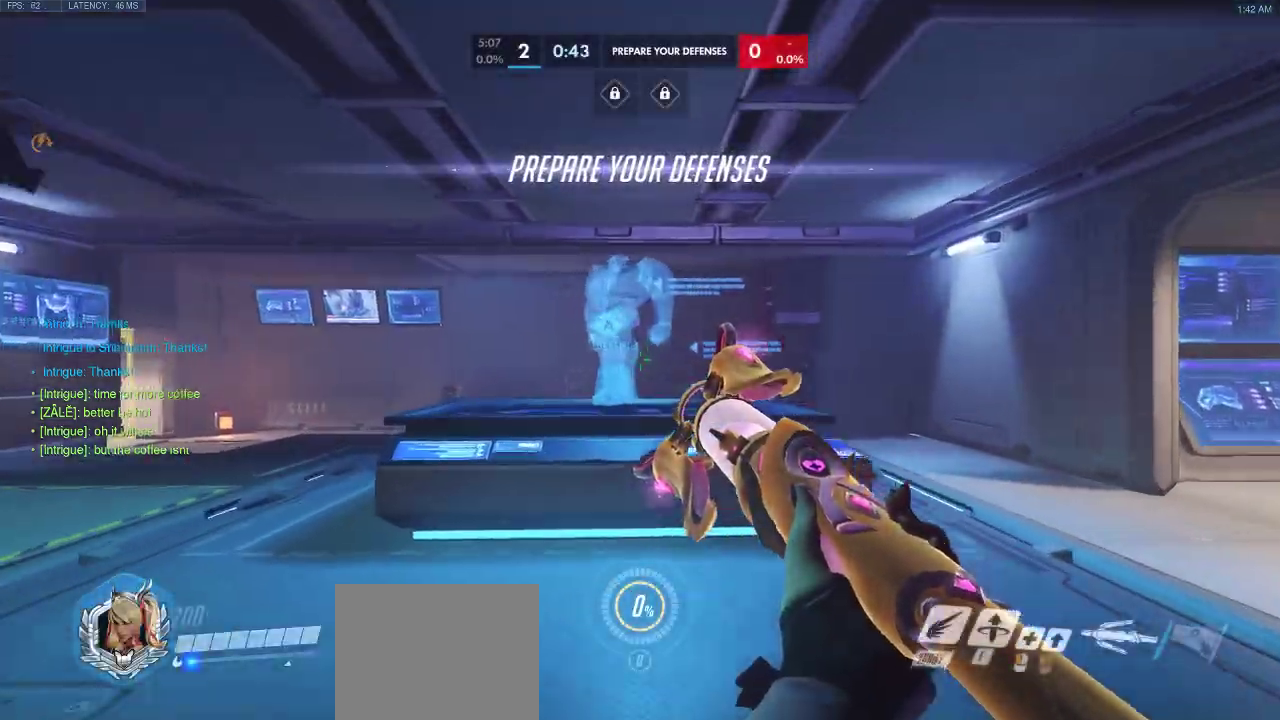
{"keys": ["w"], "events": [[333, "a", "up"]]}
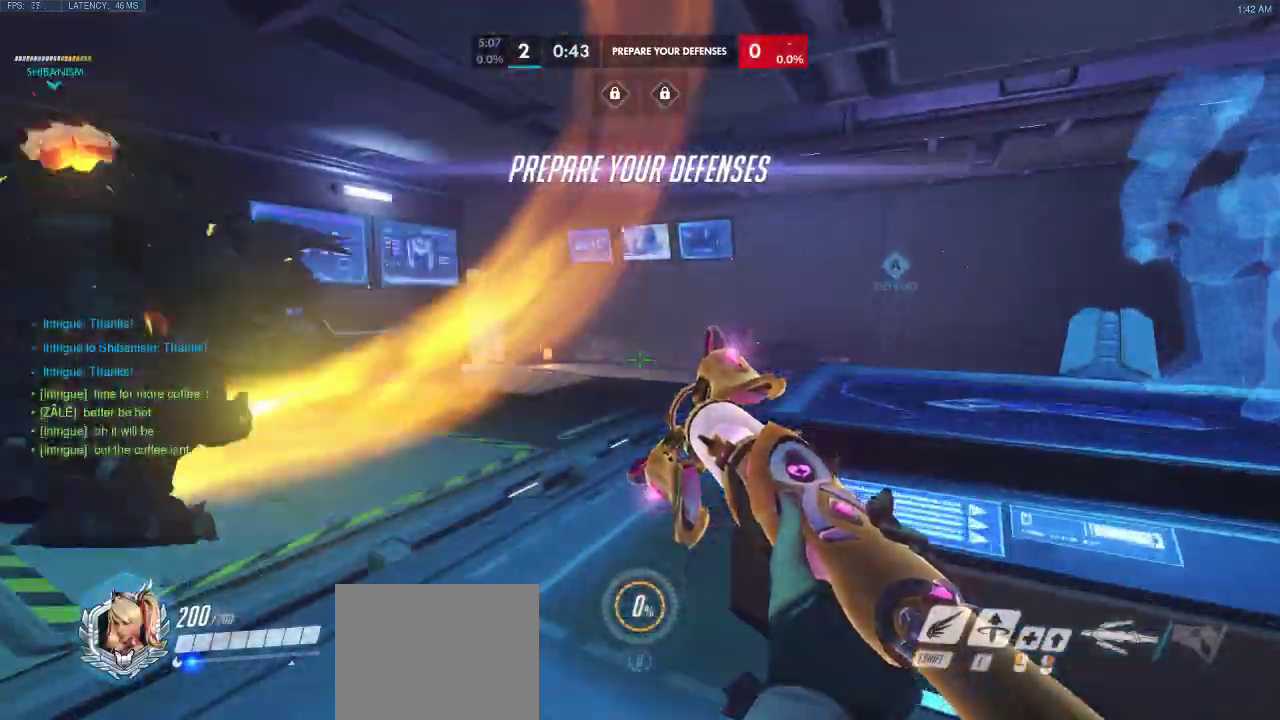
{"keys": ["w"], "events": [[67, "space", "down"], [367, "space", "up"]]}
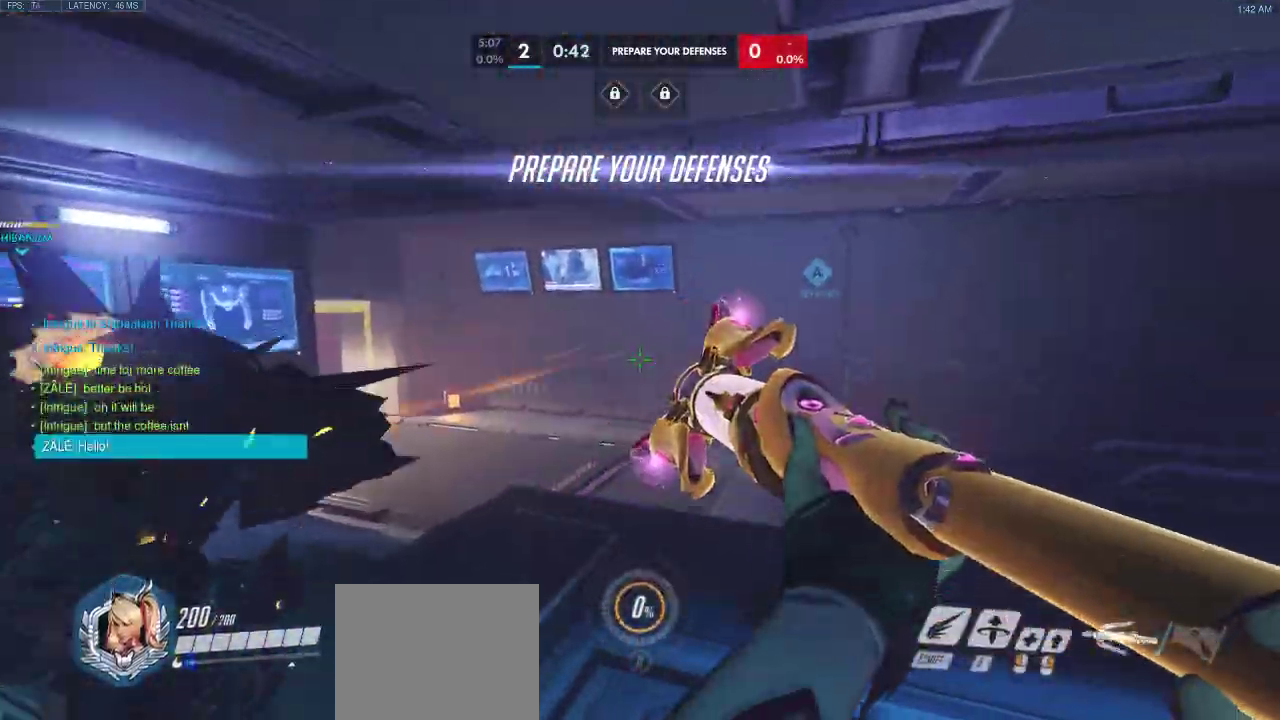
{"keys": ["space", "w"], "events": [[300, "space", "down"]]}
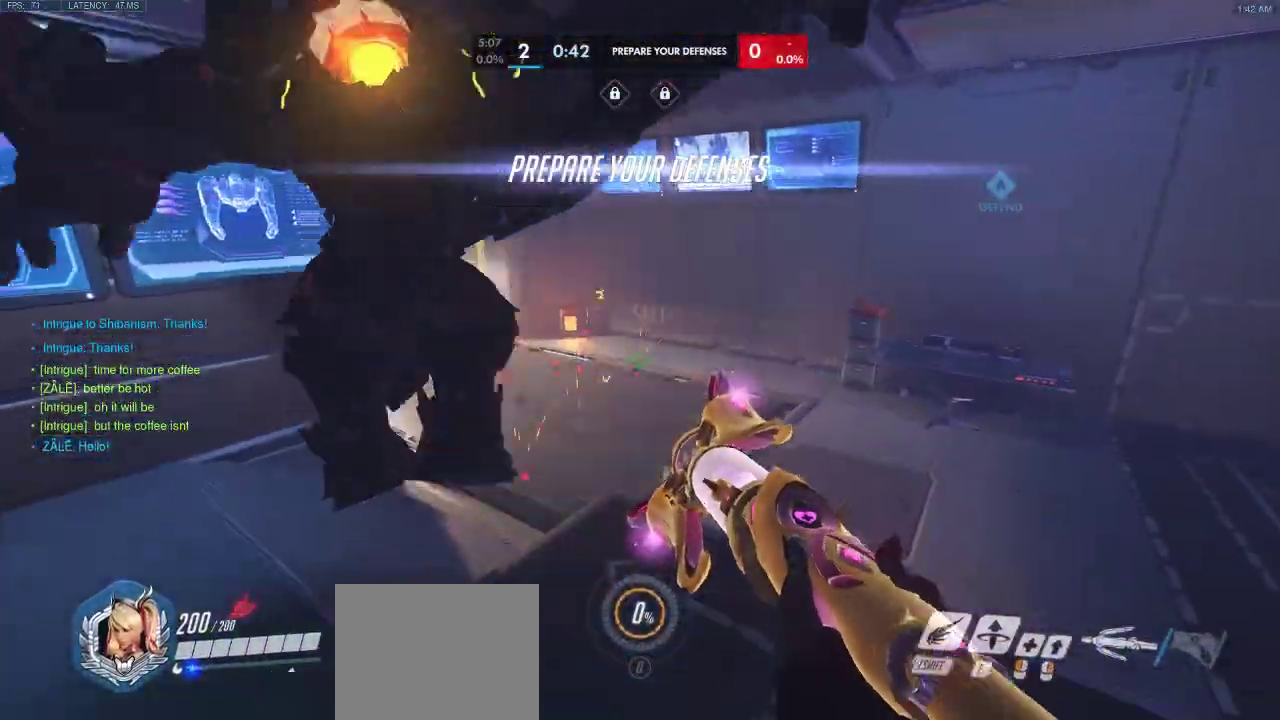
{"keys": ["w"], "events": [[33, "space", "up"]]}
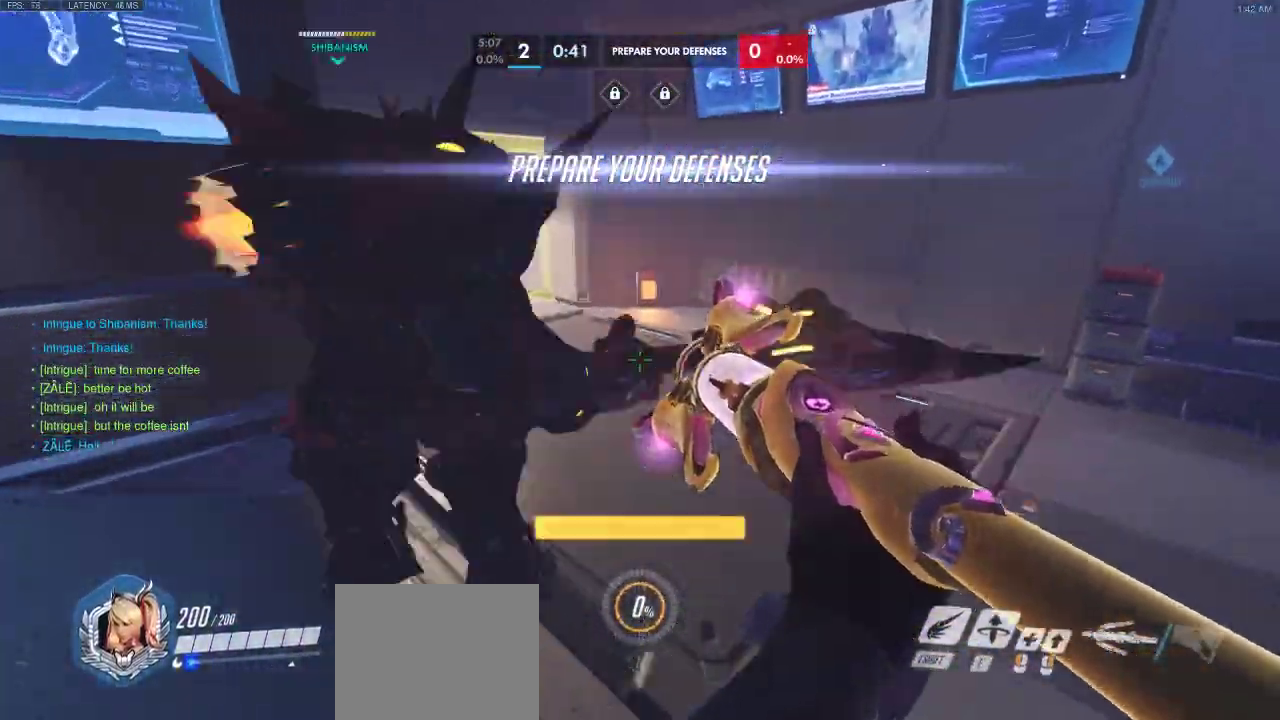
{"keys": ["w"], "events": [[50, "space", "down"], [400, "space", "up"]]}
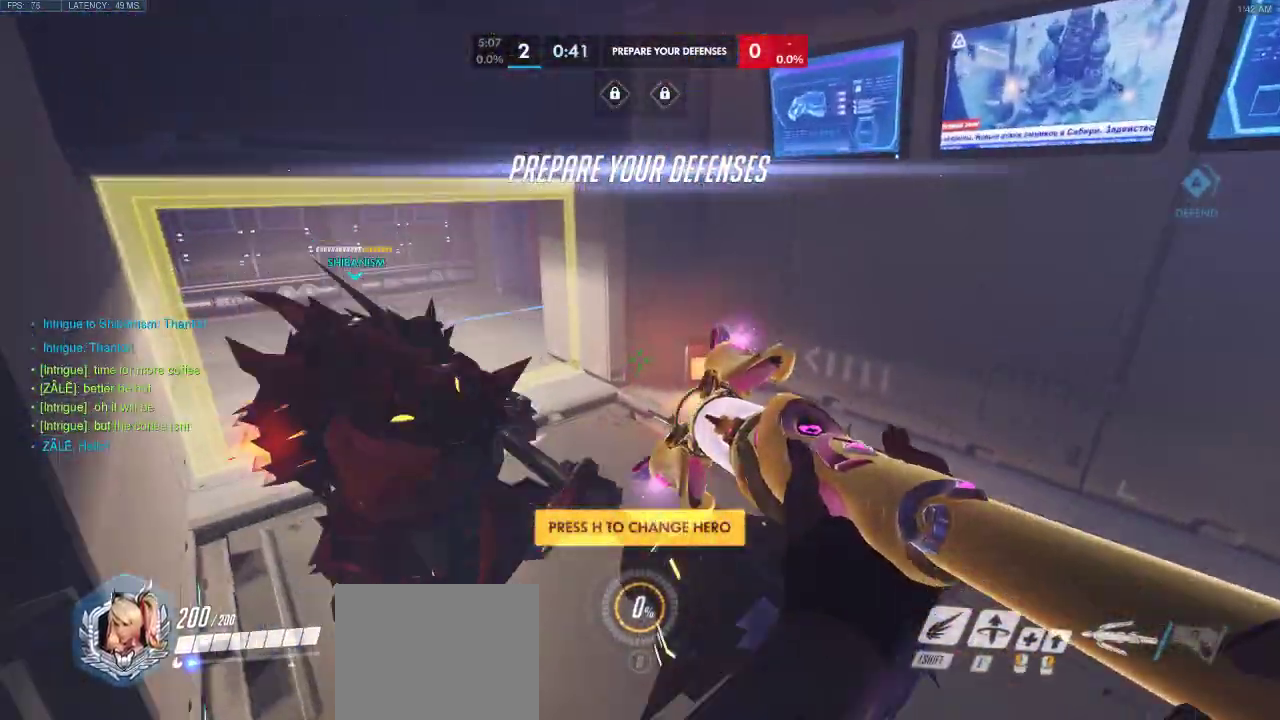
{"keys": ["w"], "events": []}
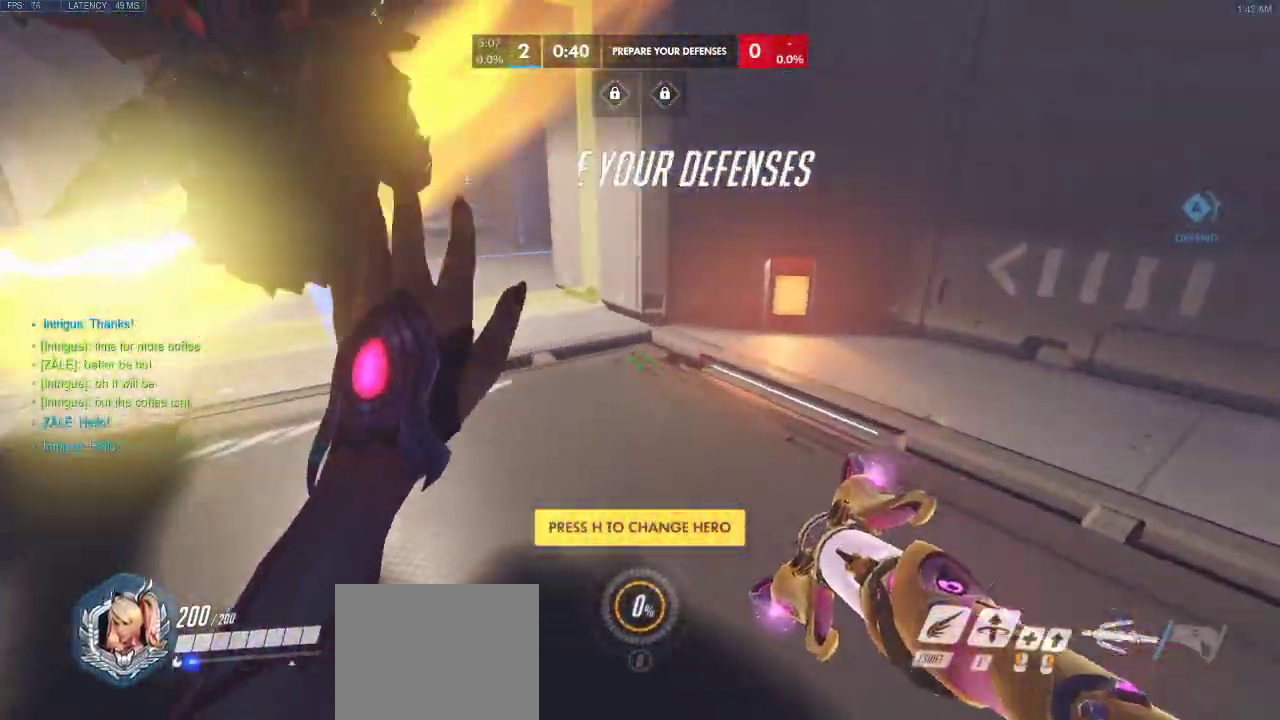
{"keys": ["w"], "events": []}
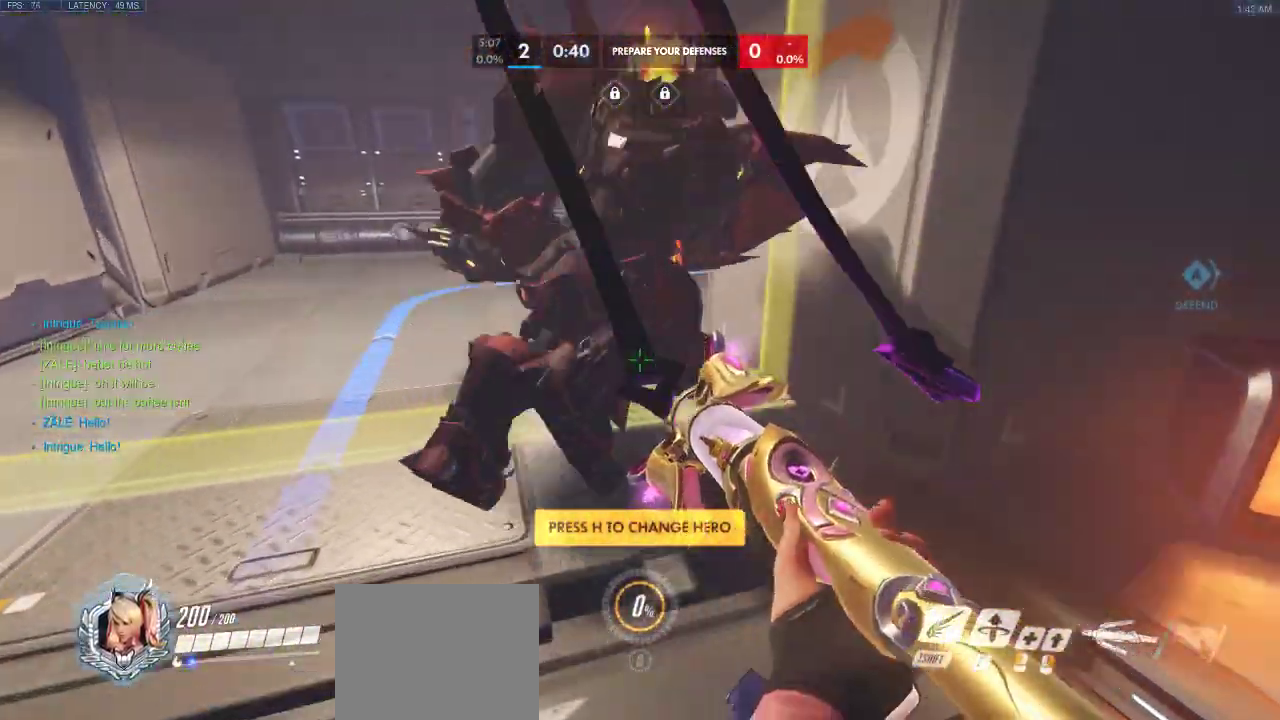
{"keys": ["space", "w"], "events": [[233, "space", "down"]]}
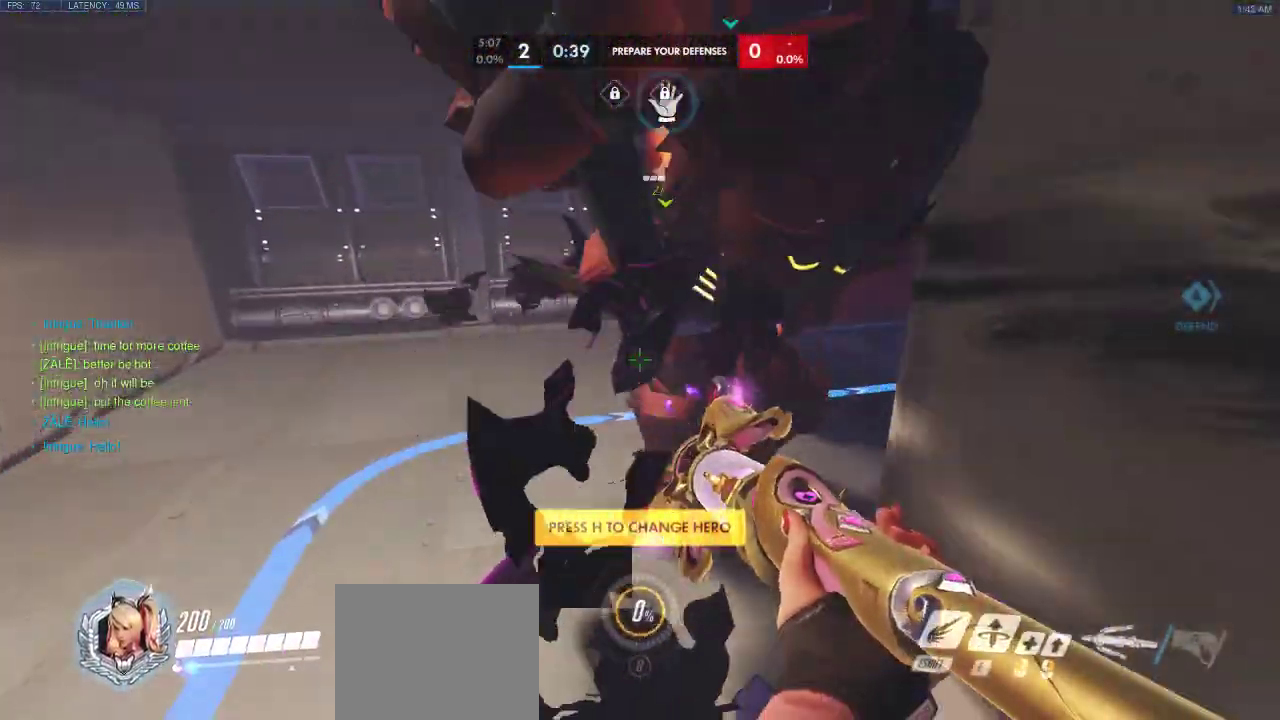
{"keys": ["w"], "events": [[50, "space", "up"], [233, "ctrl", "down"], [250, "ctrl", "up"]]}
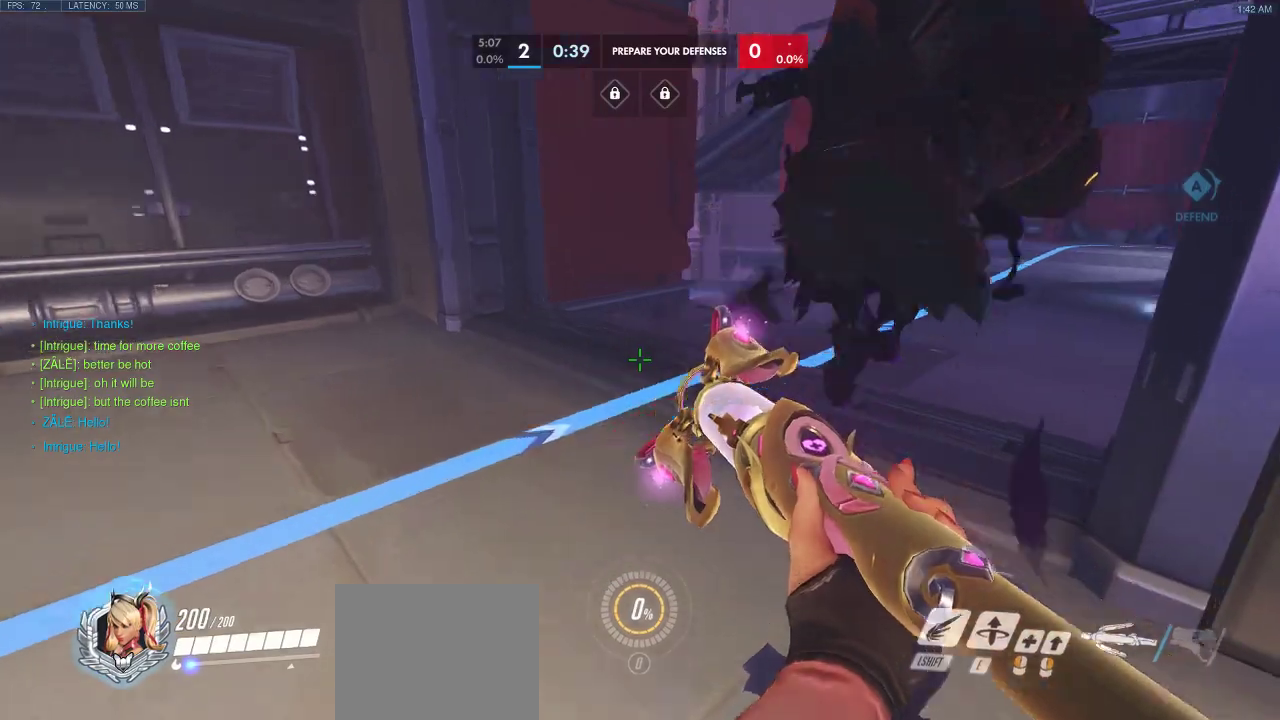
{"keys": ["space", "w"], "events": [[383, "space", "down"]]}
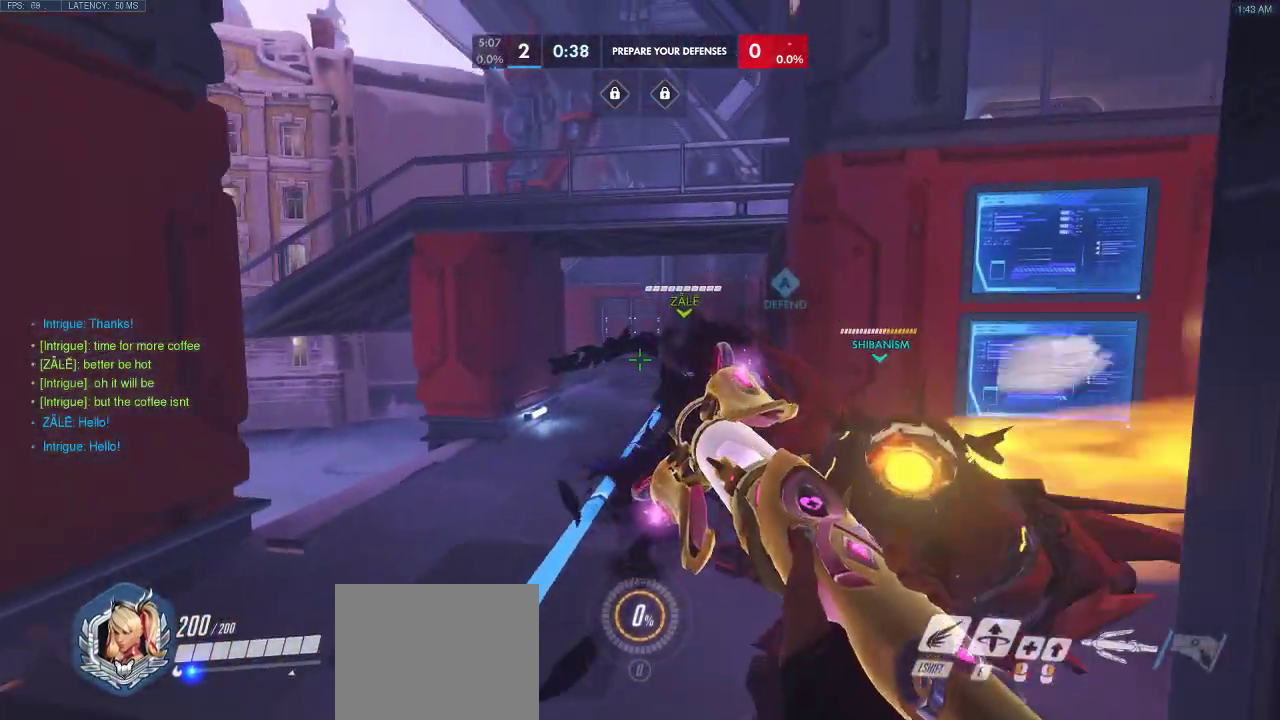
{"keys": ["shift", "w"], "events": [[167, "space", "up"], [450, "shift", "down"]]}
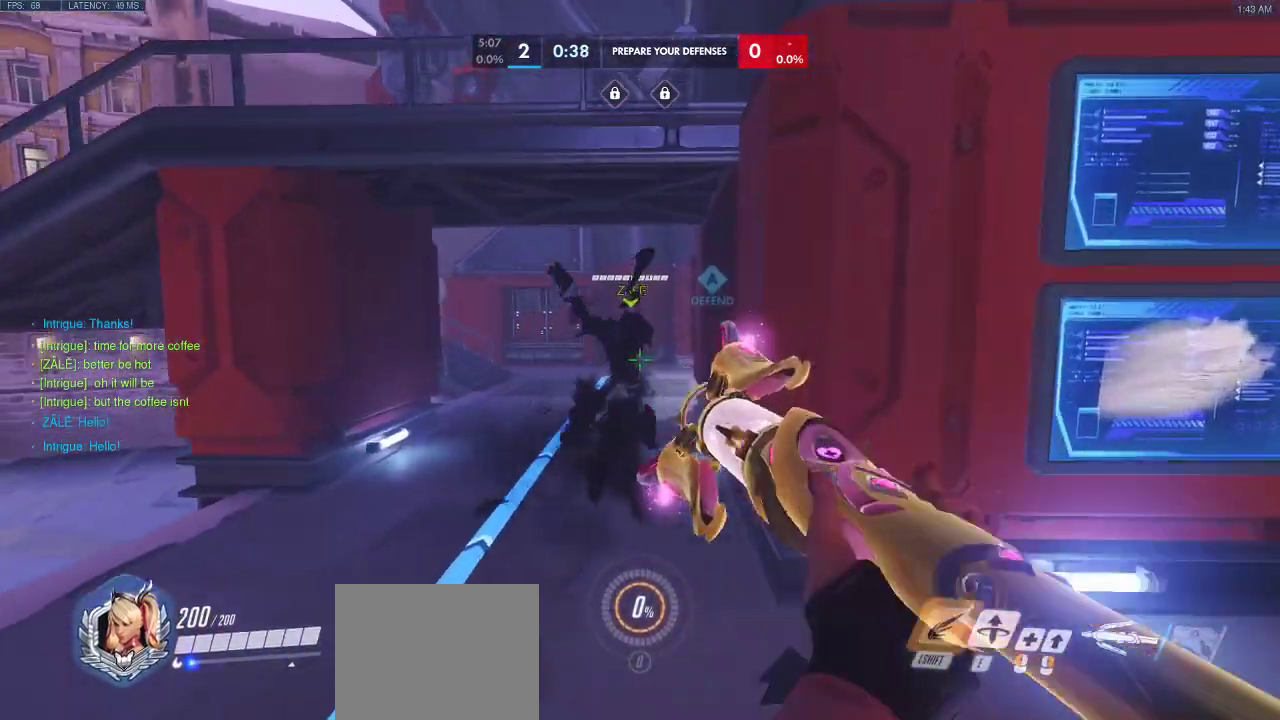
{"keys": ["a", "space", "w"], "events": [[117, "space", "down"], [200, "a", "down"], [217, "shift", "up"]]}
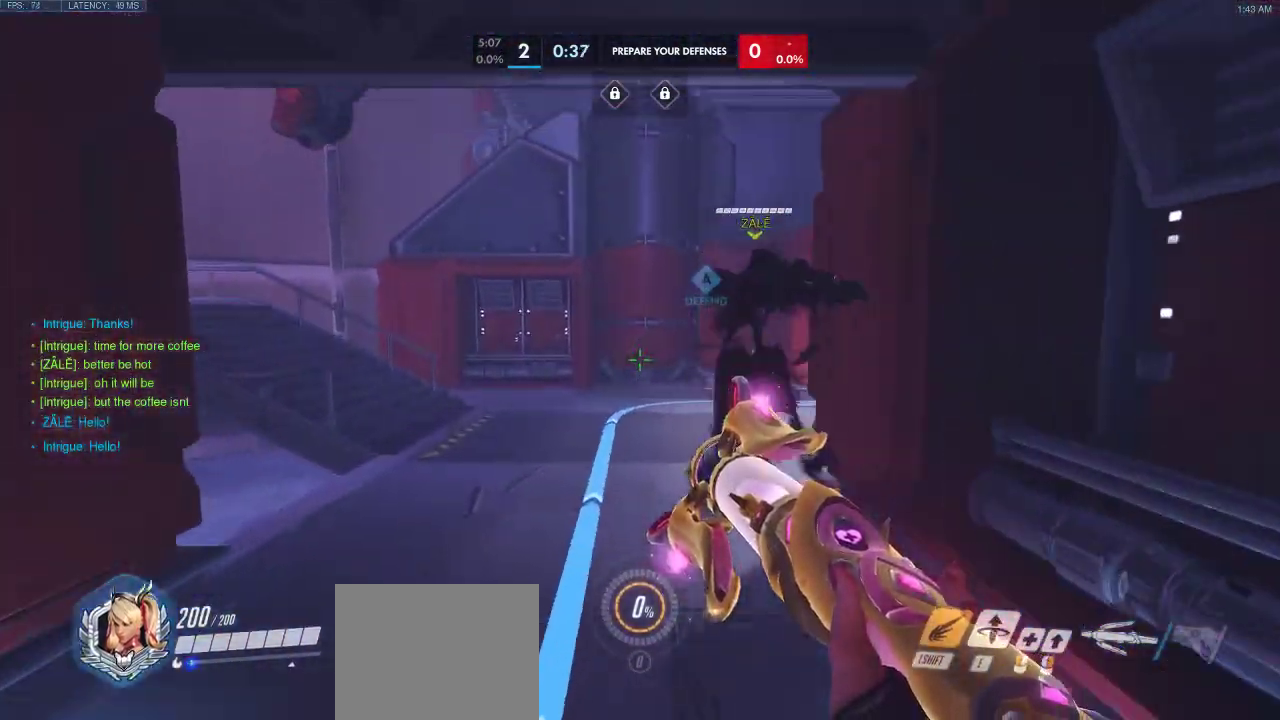
{"keys": ["w"], "events": [[283, "a", "up"], [300, "space", "up"]]}
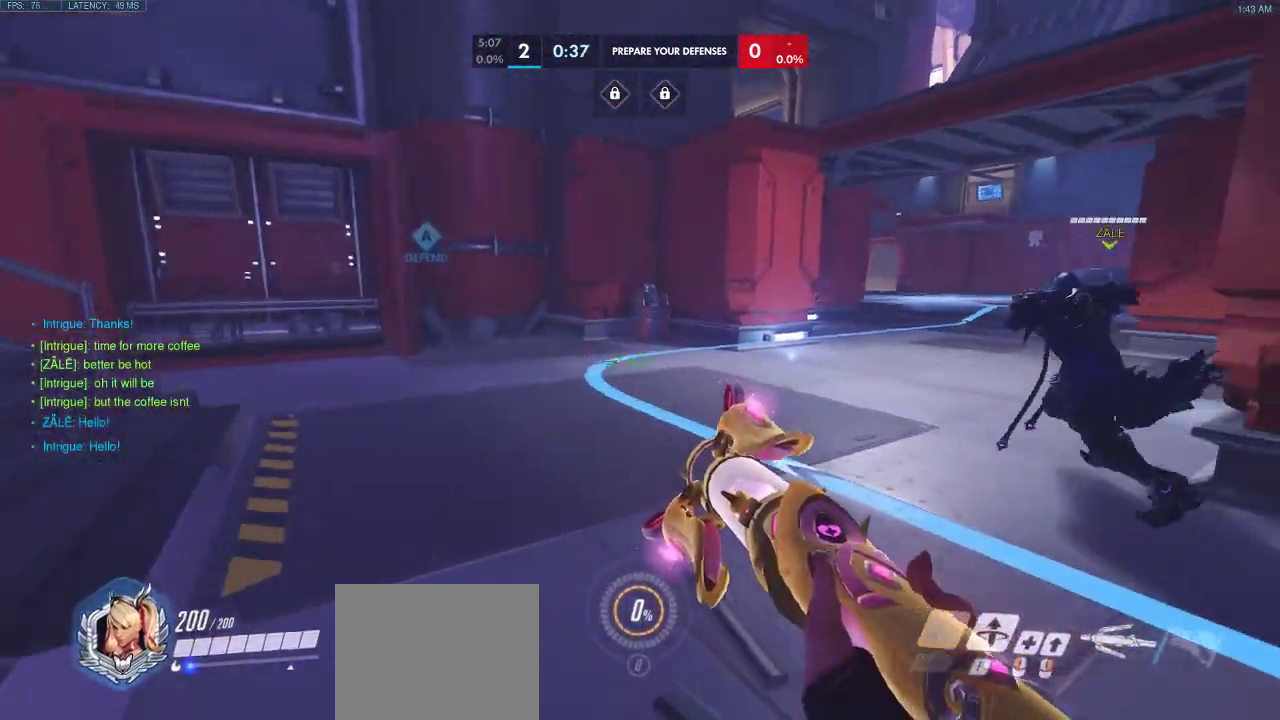
{"keys": ["a", "d", "w"], "events": [[17, "d", "down"], [117, "space", "down"], [367, "a", "down"], [450, "space", "up"]]}
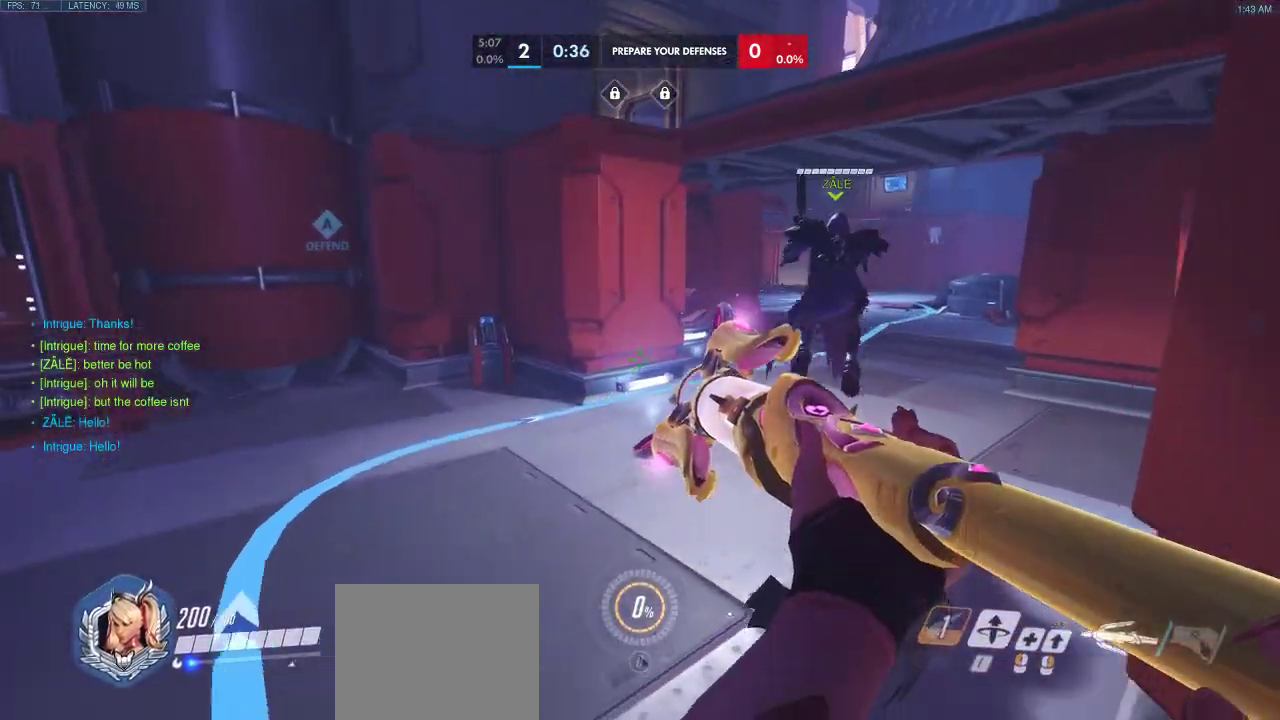
{"keys": ["a", "w"], "events": [[17, "d", "up"]]}
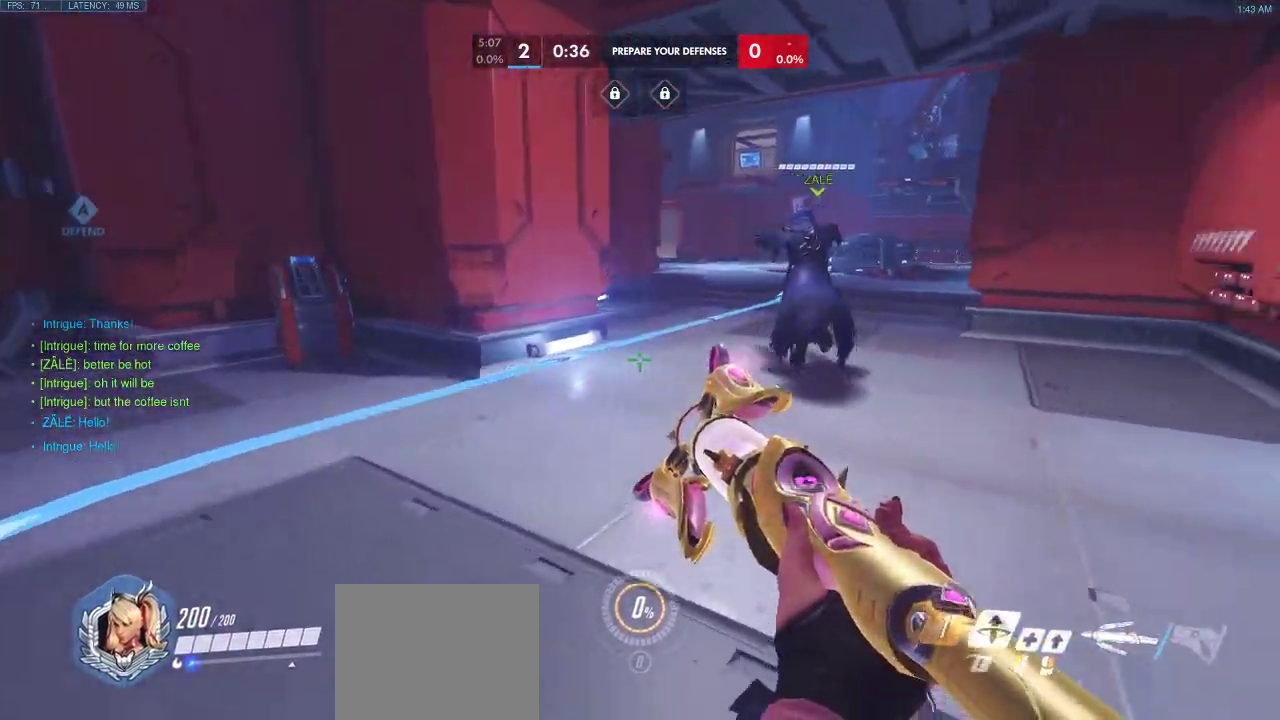
{"keys": ["w"], "events": [[233, "a", "up"]]}
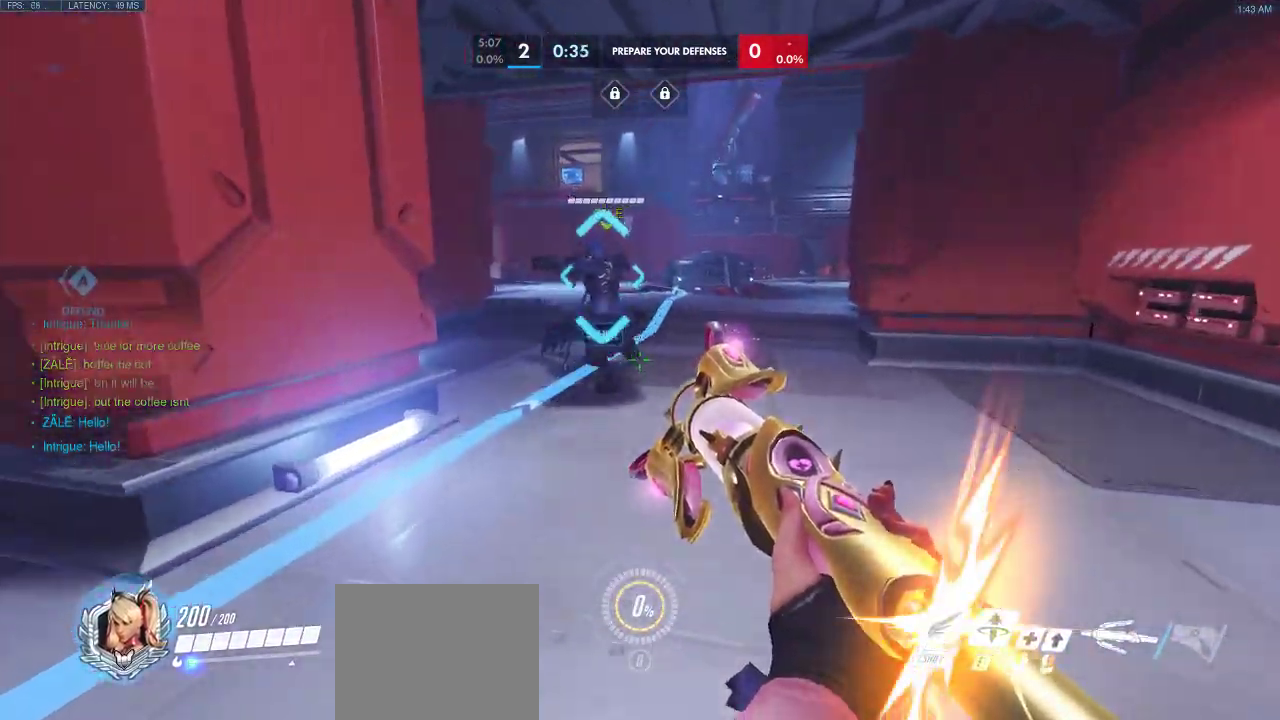
{"keys": ["w"], "events": []}
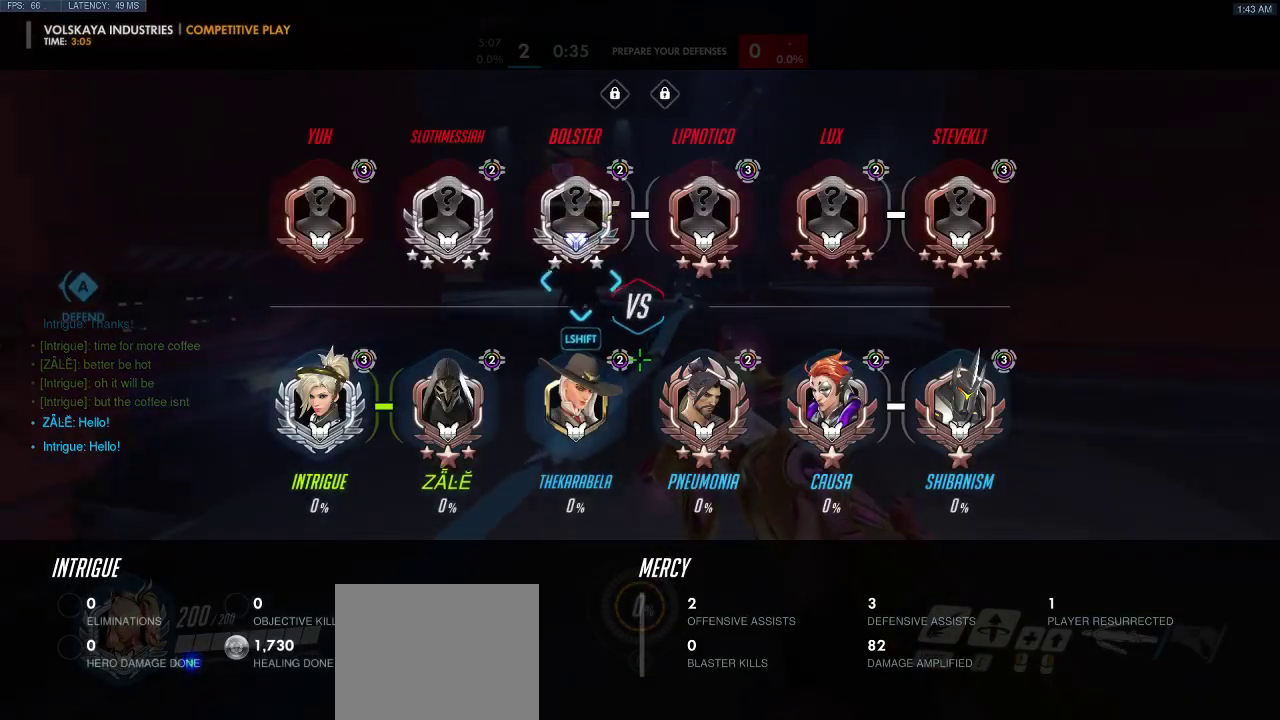
{"keys": ["space", "w"], "events": [[417, "space", "down"]]}
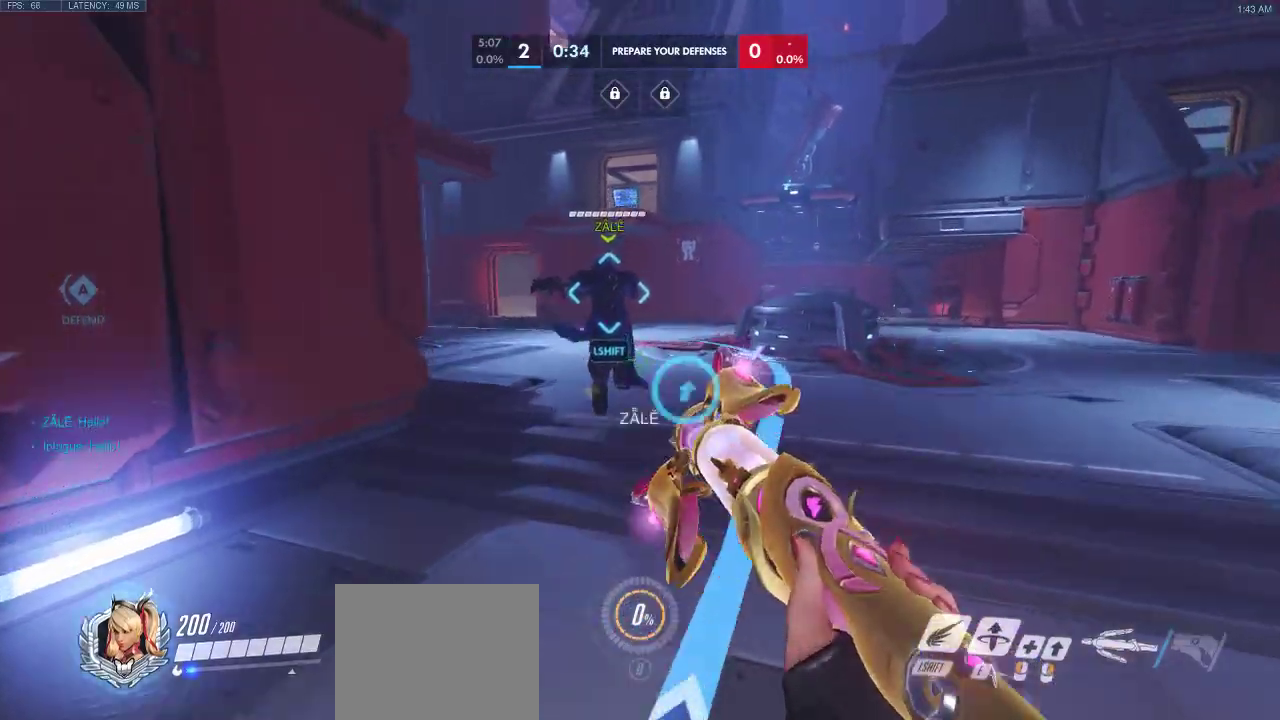
{"keys": ["a", "space", "w"], "events": [[133, "shift", "down"], [250, "space", "up"], [383, "a", "down"], [417, "shift", "up"], [483, "space", "down"]]}
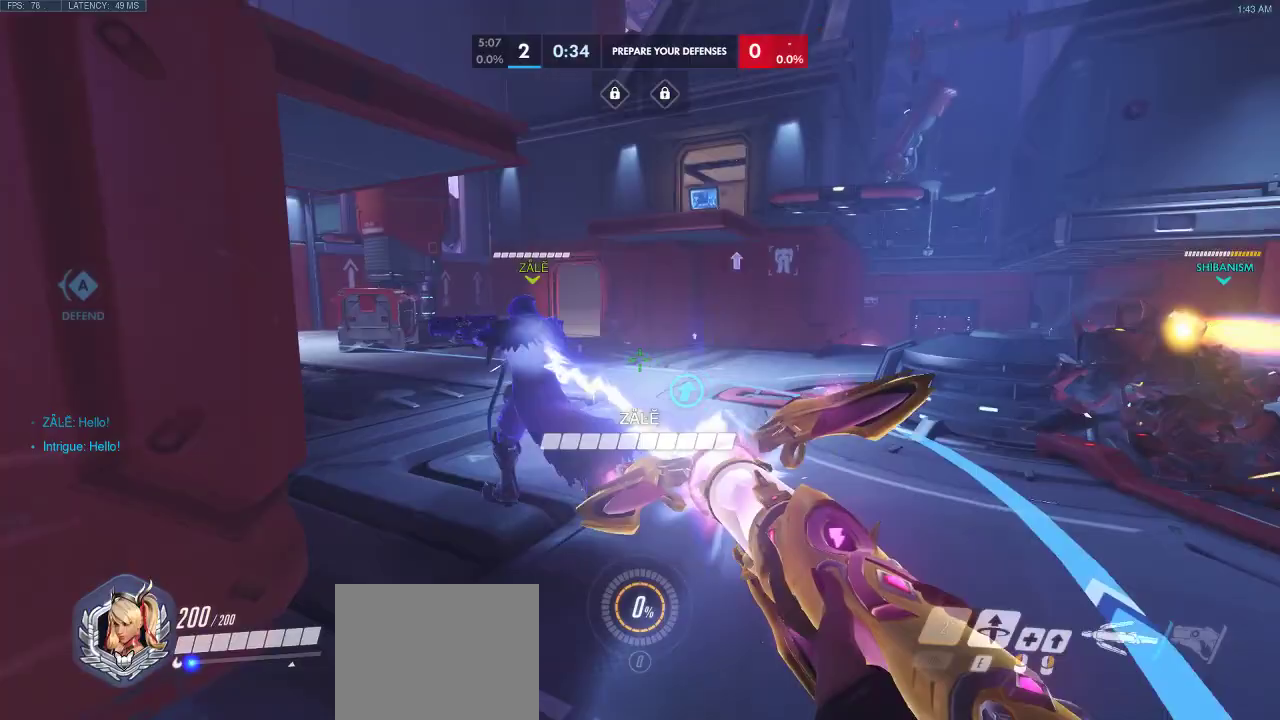
{"keys": ["w"], "events": [[217, "a", "up"], [267, "space", "up"]]}
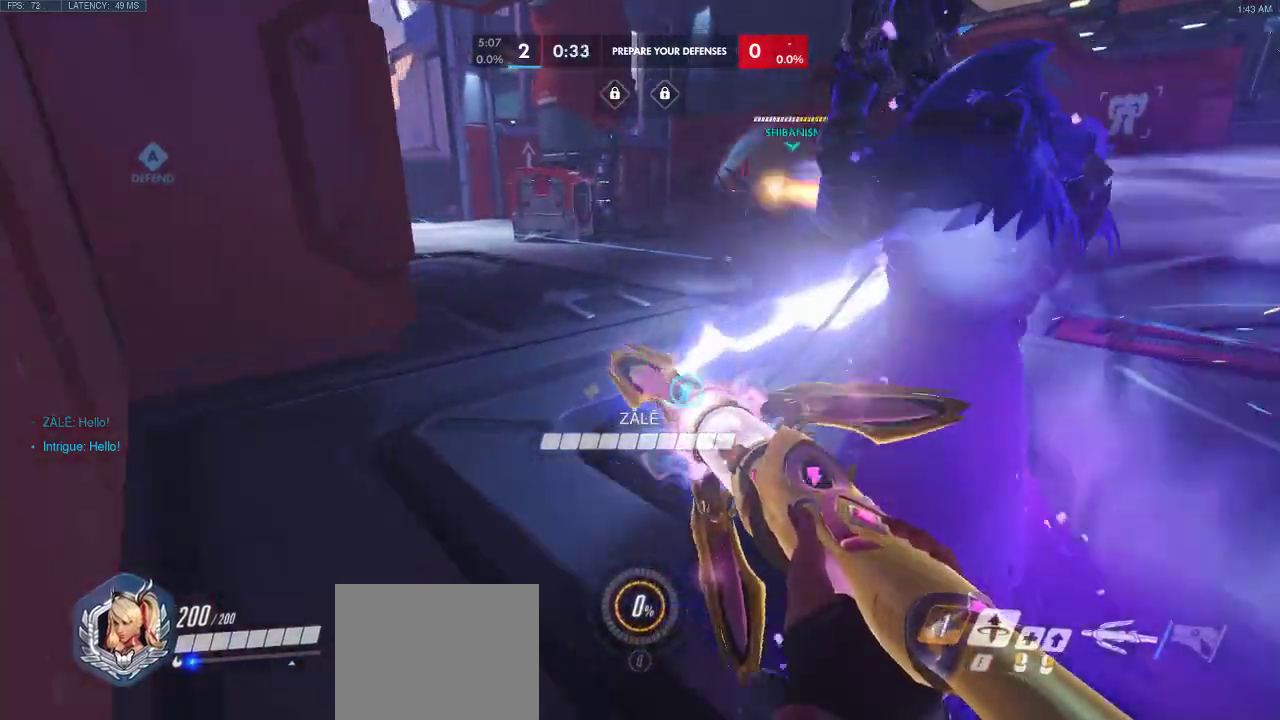
{"keys": ["d", "w"], "events": [[500, "d", "down"]]}
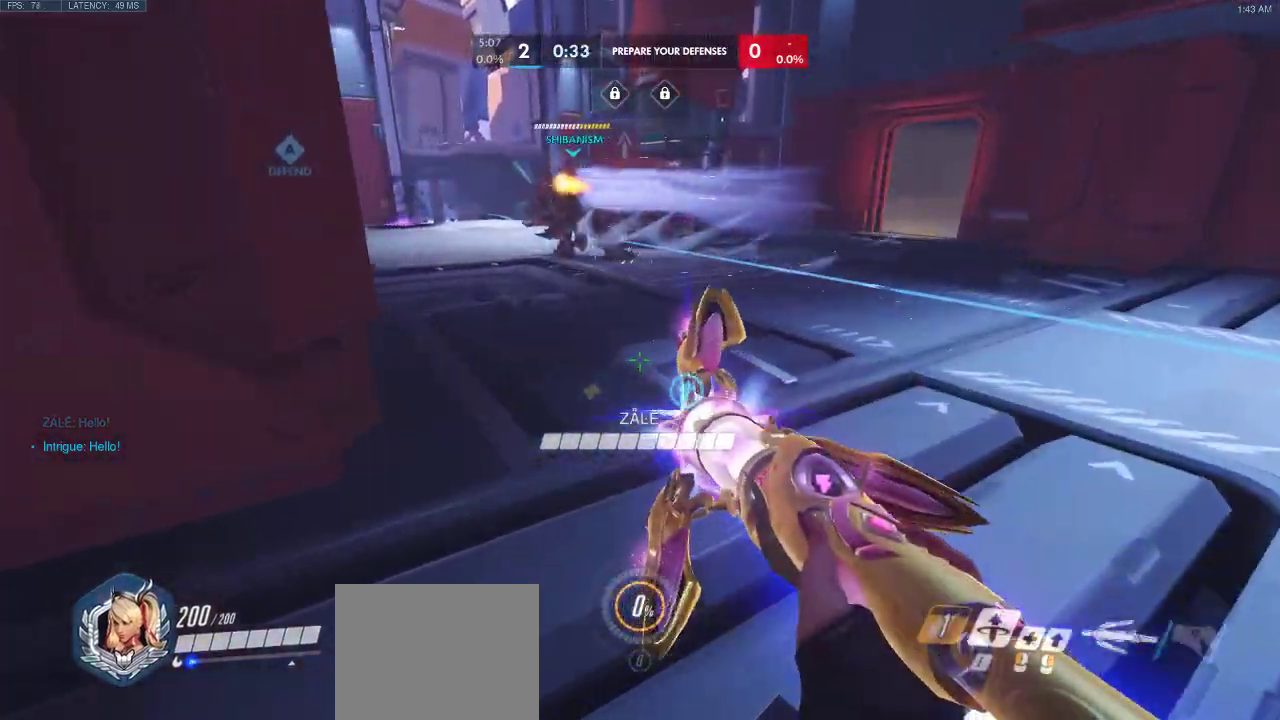
{"keys": ["a", "w"]}
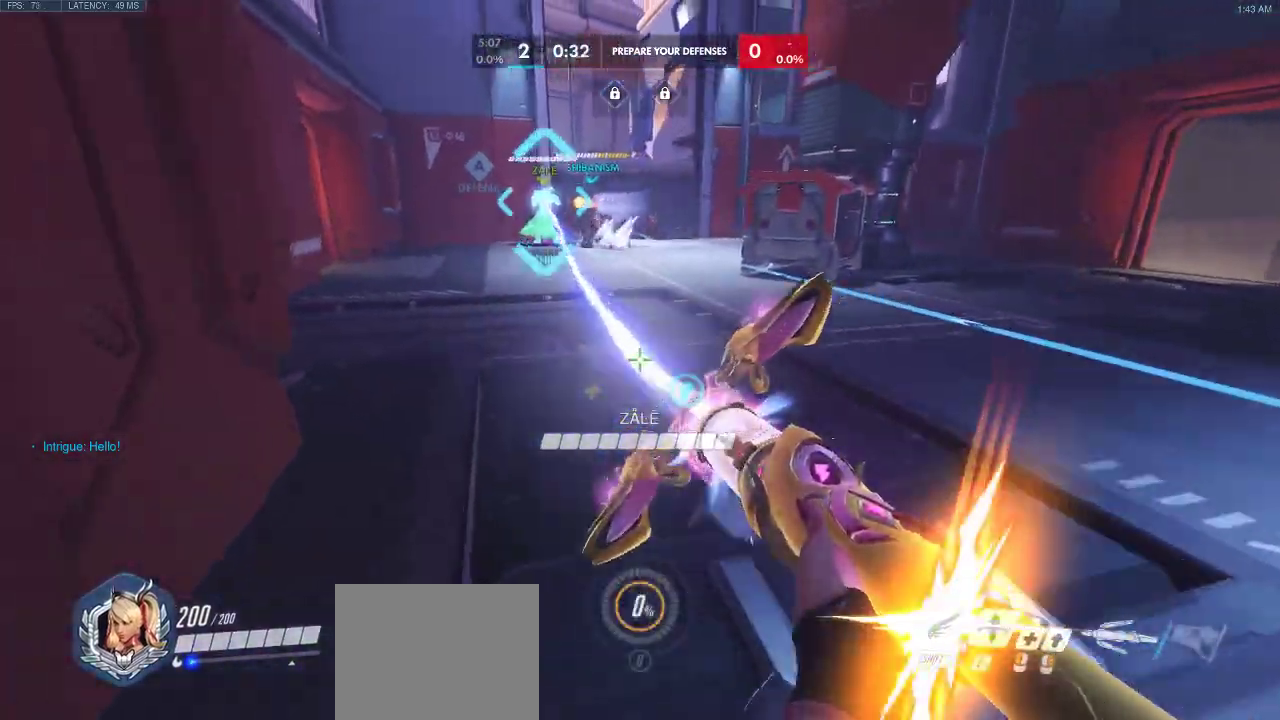
{"keys": ["d", "shift", "w"], "events": [[100, "a", "up"], [100, "space", "down"], [133, "d", "down"], [400, "shift", "down"], [417, "space", "up"]]}
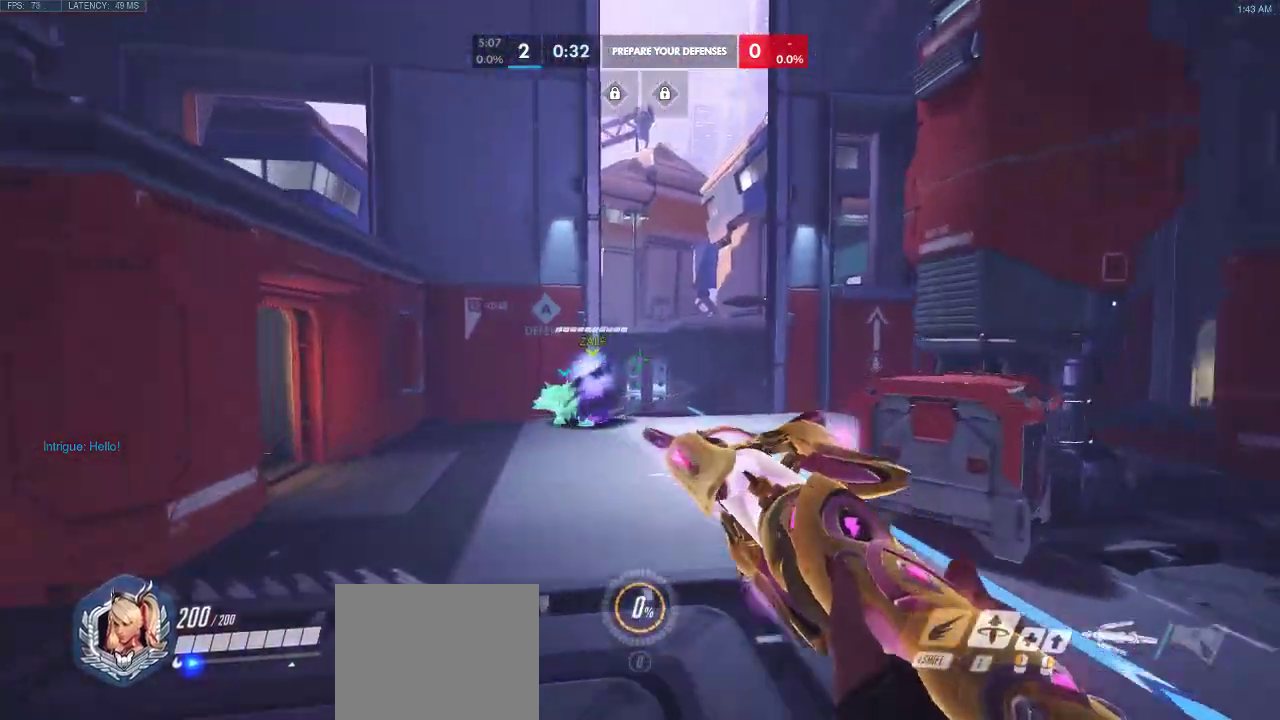
{"keys": ["d", "space", "w"], "events": [[33, "a", "down"], [117, "space", "down"], [167, "shift", "up"], [250, "a", "up"]]}
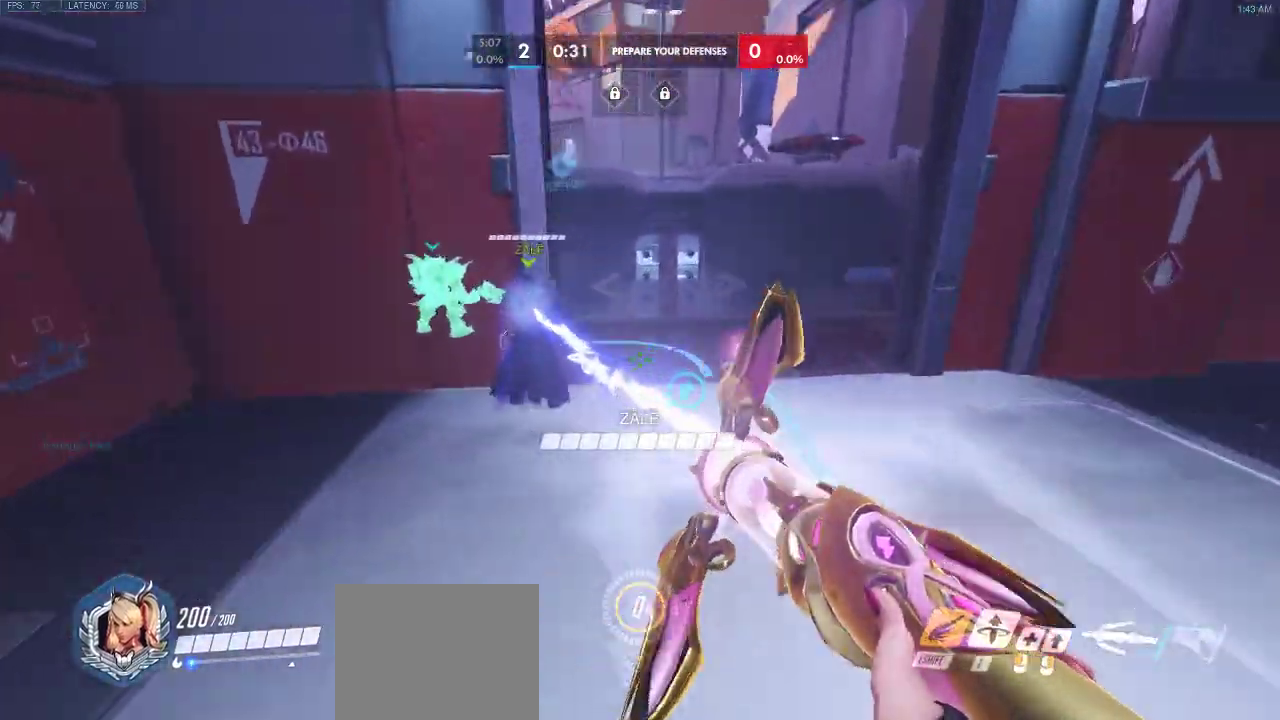
{"keys": ["a", "w"], "events": [[83, "space", "up"], [300, "a", "down"], [317, "d", "up"]]}
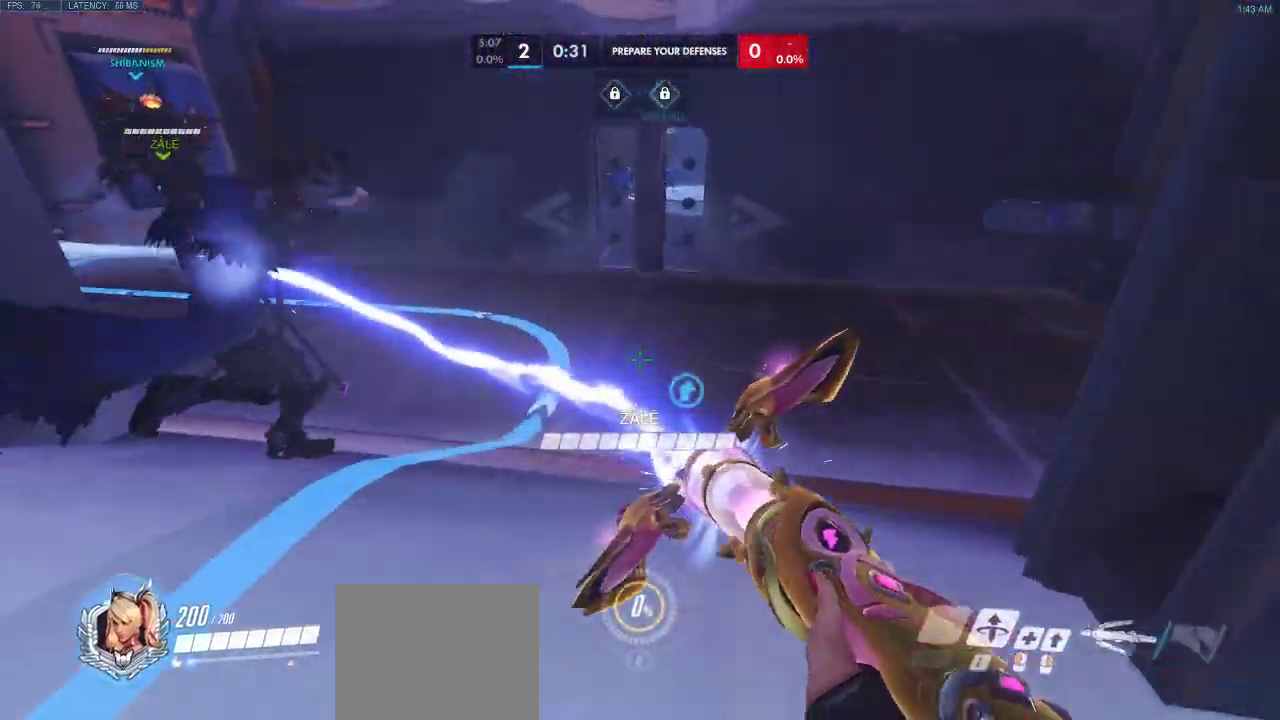
{"keys": ["a", "w"], "events": [[17, "space", "down"], [150, "a", "up"], [267, "space", "up"], [383, "a", "down"]]}